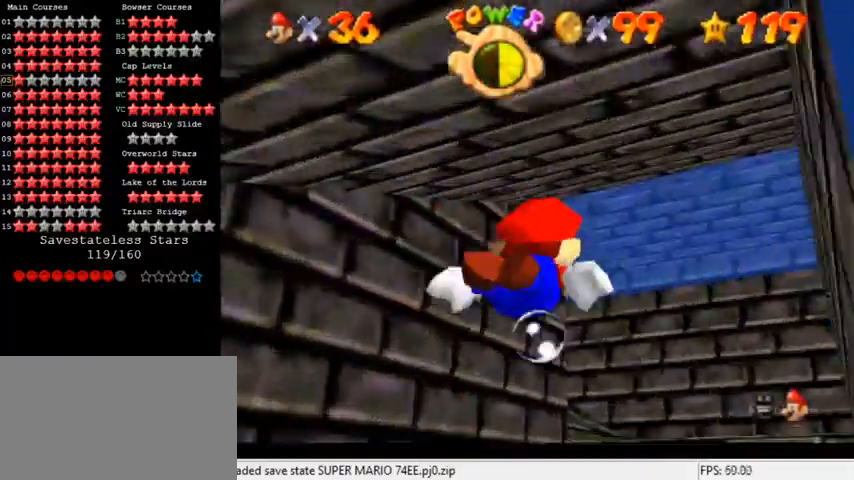
Gameplay with keyboard; each line is a JSON object with the keys held at the frame after it. "events" lists presses ("down") and releases ("up") of "a", "c", "ctrl", "d", "down", "left", "return", "right", "s", "shift", "up", "w", "x" and "y" between this image and that frame as [ms after this image, input, new state], when the widget could be followed in between. No other keys are recorded. Mouse input is not recorded.
{"keys": ["down", "left"], "events": [[33, "shift", "down"], [133, "down", "down"], [233, "left", "down"], [467, "shift", "up"]]}
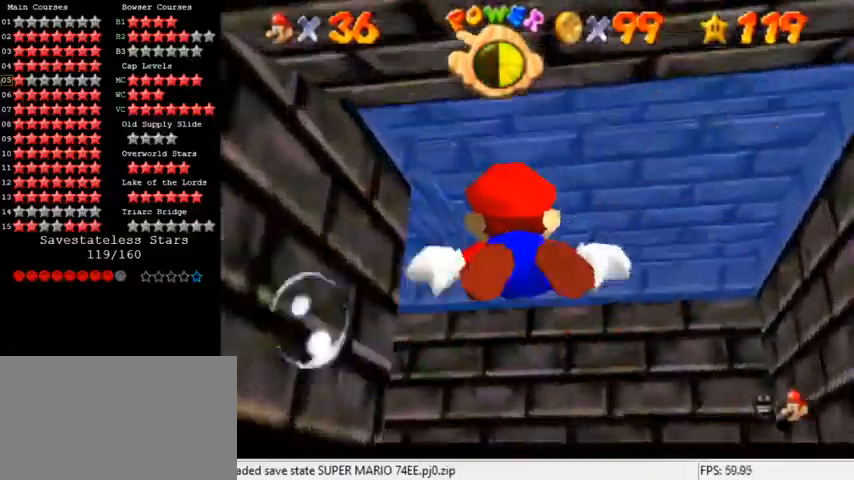
{"keys": ["left"], "events": [[333, "down", "up"]]}
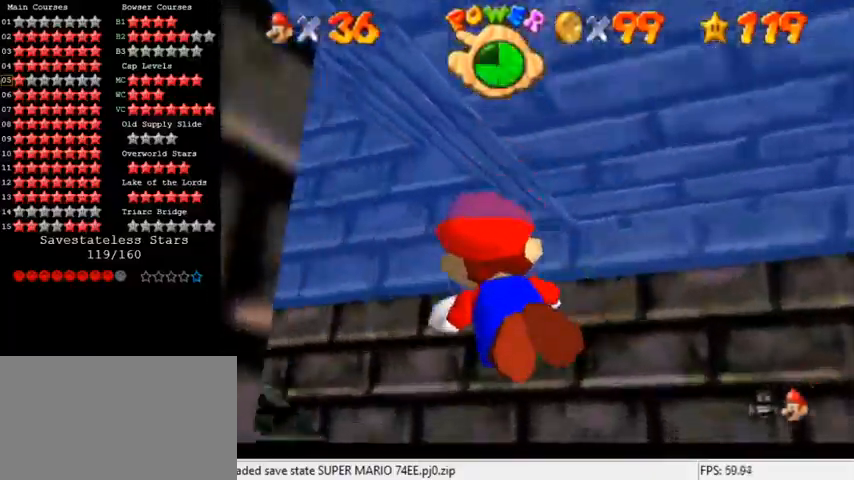
{"keys": ["left", "shift"], "events": [[100, "shift", "down"]]}
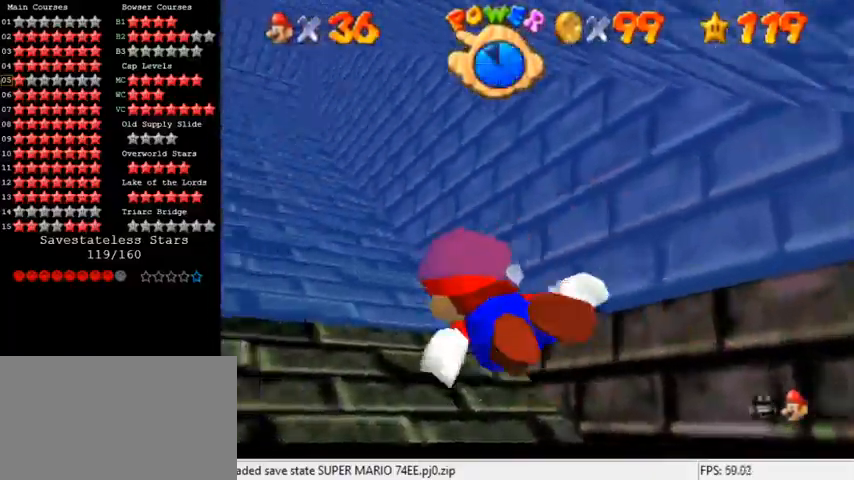
{"keys": ["ctrl", "shift", "up"], "events": [[67, "up", "down"], [167, "ctrl", "down"], [167, "left", "up"], [333, "shift", "up"], [367, "ctrl", "up"], [433, "shift", "down"], [467, "ctrl", "down"]]}
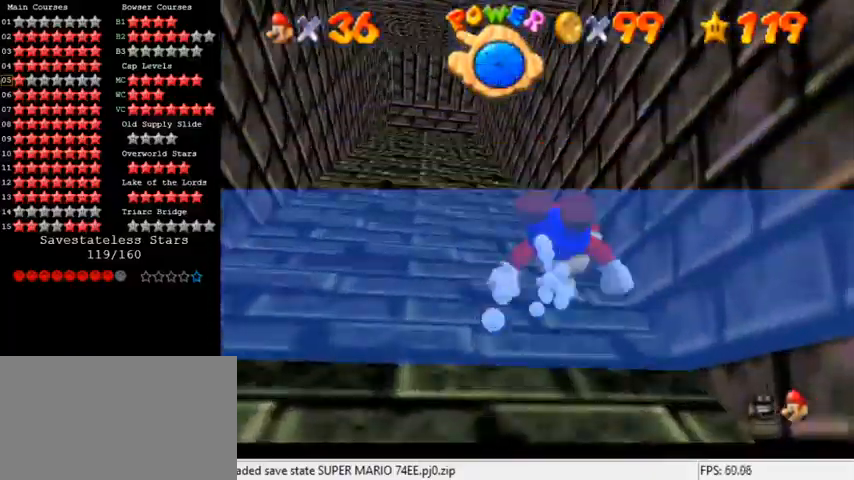
{"keys": ["shift", "up"], "events": [[133, "shift", "up"], [167, "ctrl", "up"], [467, "shift", "down"]]}
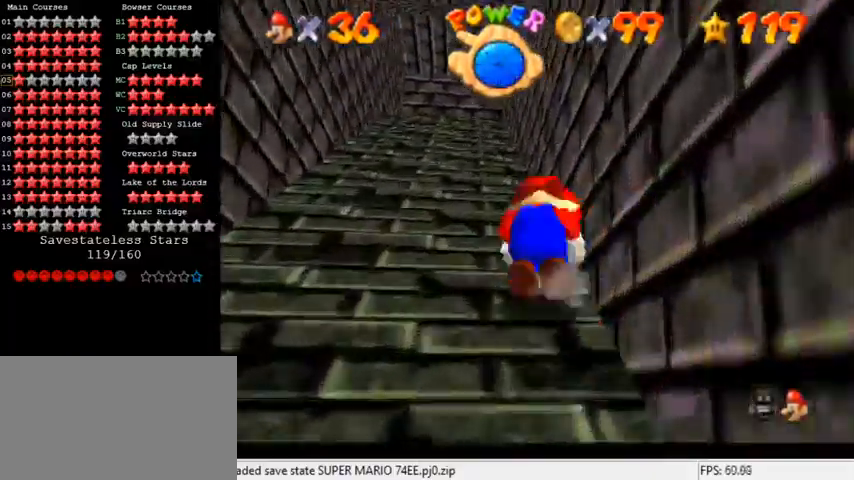
{"keys": ["up"], "events": [[100, "shift", "up"], [200, "left", "down"], [267, "left", "up"], [267, "shift", "down"], [300, "ctrl", "down"], [433, "ctrl", "up"], [433, "shift", "up"]]}
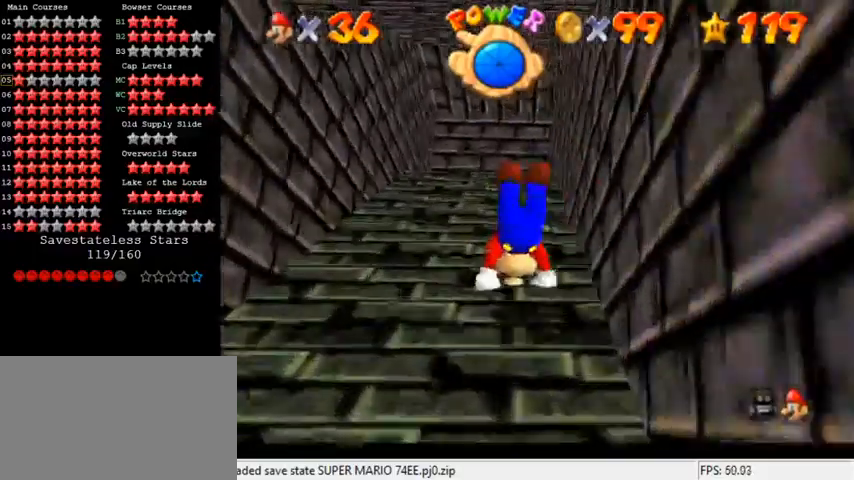
{"keys": ["up"], "events": [[233, "shift", "down"], [333, "shift", "up"]]}
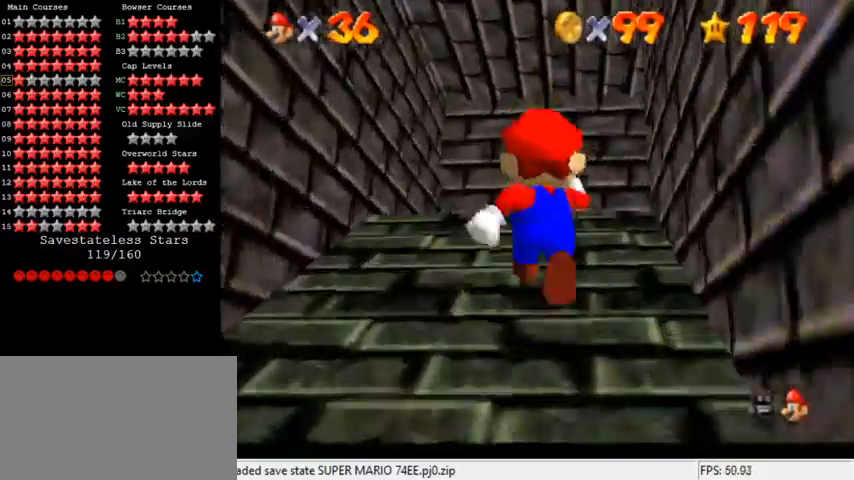
{"keys": ["right"], "events": [[100, "ctrl", "down"], [100, "shift", "down"], [267, "ctrl", "up"], [267, "shift", "up"], [367, "right", "down"], [500, "up", "up"]]}
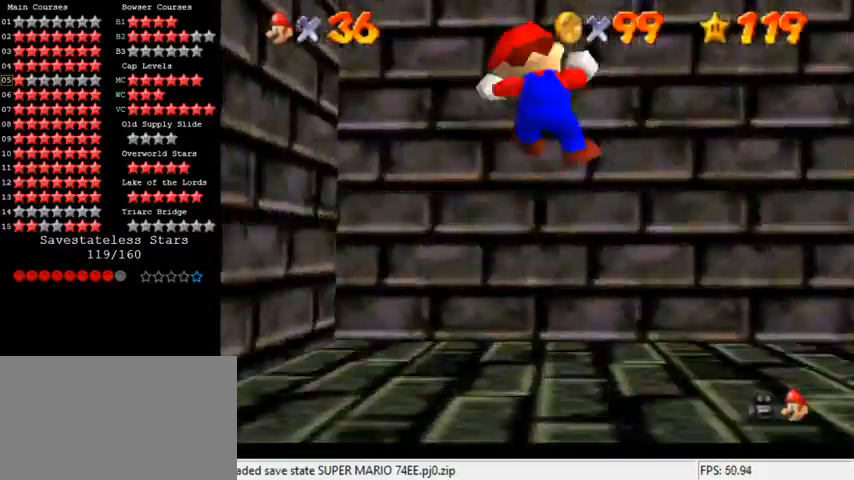
{"keys": ["a", "right", "up"], "events": [[100, "shift", "down"], [233, "shift", "up"], [400, "a", "down"], [433, "up", "down"]]}
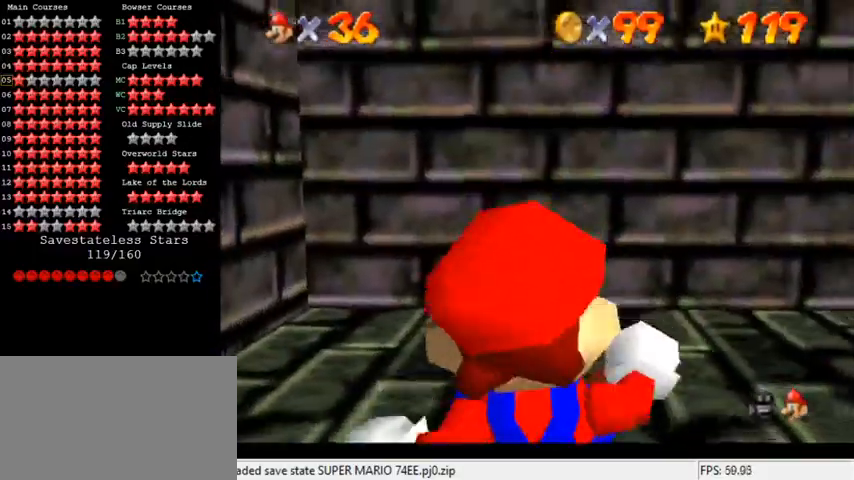
{"keys": [], "events": [[33, "a", "up"], [33, "right", "up"], [100, "a", "down"], [133, "up", "up"], [200, "a", "up"], [267, "up", "down"], [300, "a", "down"], [433, "up", "up"], [467, "a", "up"]]}
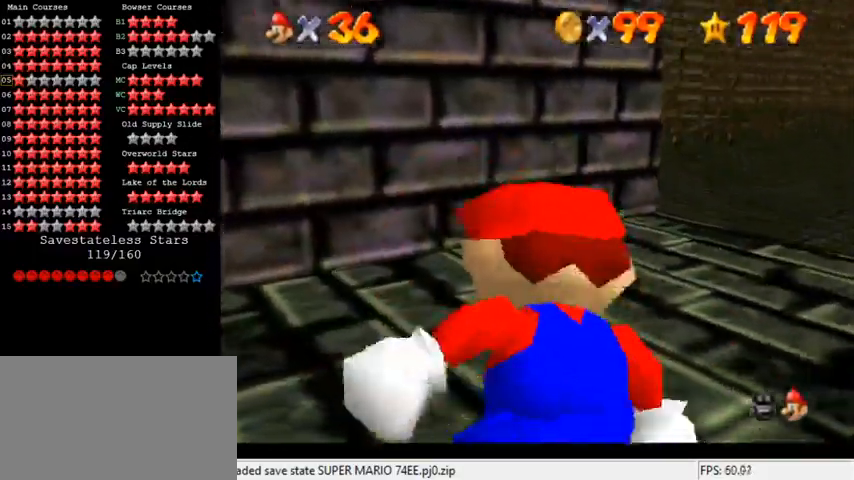
{"keys": ["ctrl", "shift", "up"], "events": [[33, "up", "down"], [167, "shift", "down"], [433, "ctrl", "down"]]}
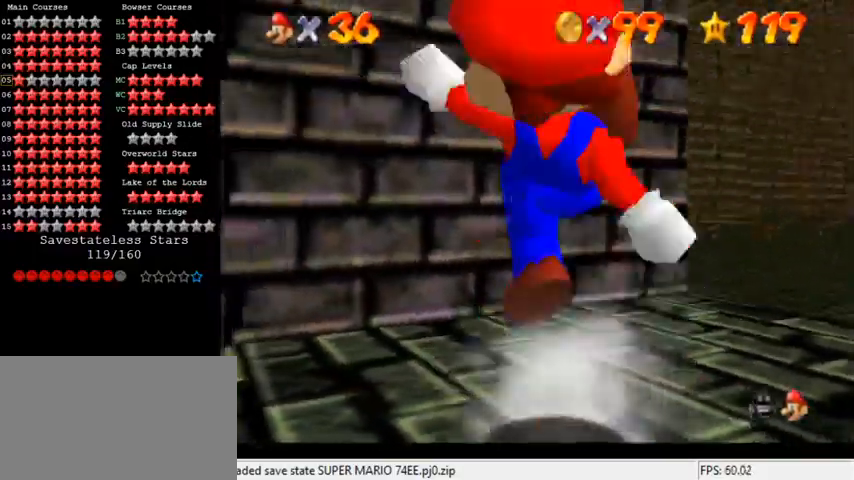
{"keys": ["right", "up"], "events": [[100, "ctrl", "up"], [100, "shift", "up"], [200, "a", "down"], [233, "right", "down"], [333, "a", "up"]]}
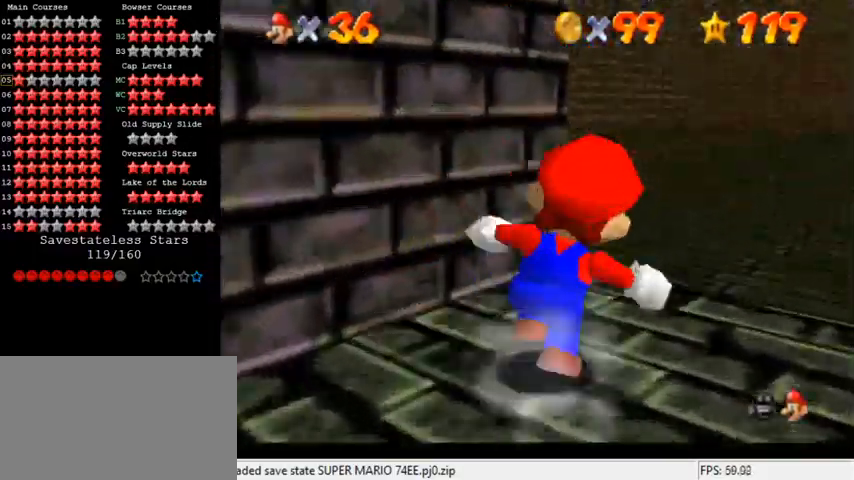
{"keys": ["left", "up"], "events": [[167, "right", "up"], [500, "left", "down"]]}
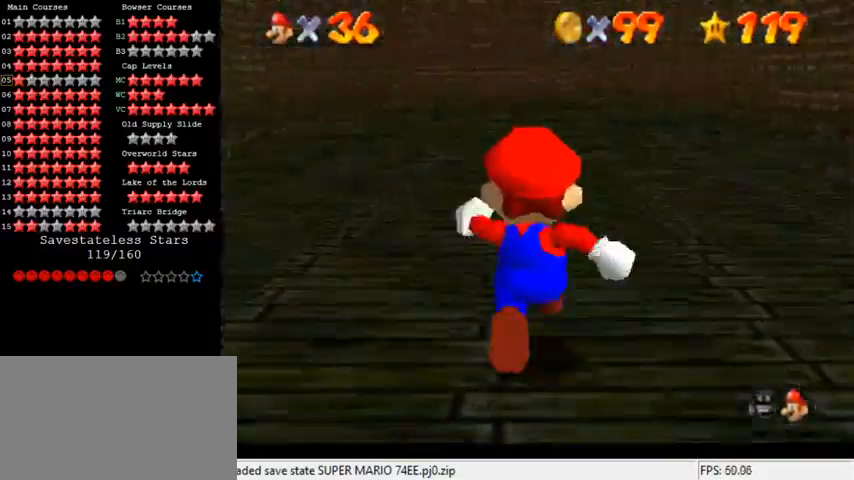
{"keys": ["ctrl", "up"], "events": [[167, "left", "up"], [433, "ctrl", "down"]]}
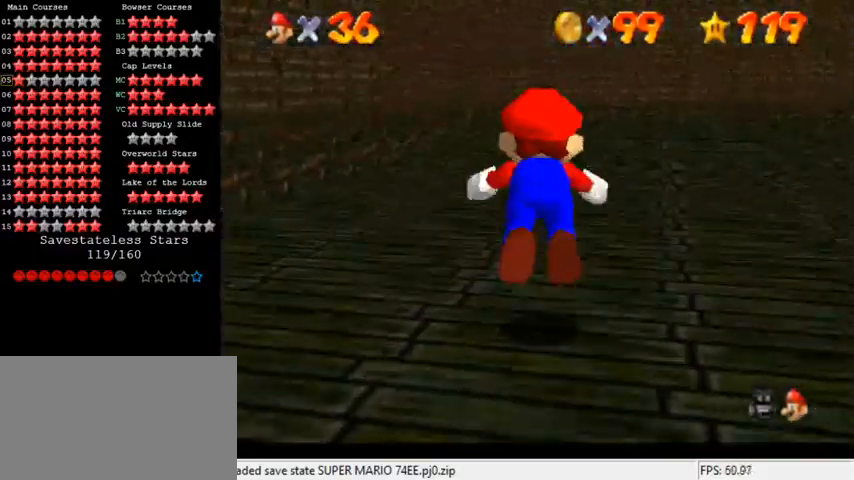
{"keys": ["down"], "events": [[67, "ctrl", "up"], [167, "left", "down"], [167, "up", "up"], [233, "left", "up"], [333, "shift", "down"], [400, "down", "down"], [400, "shift", "up"]]}
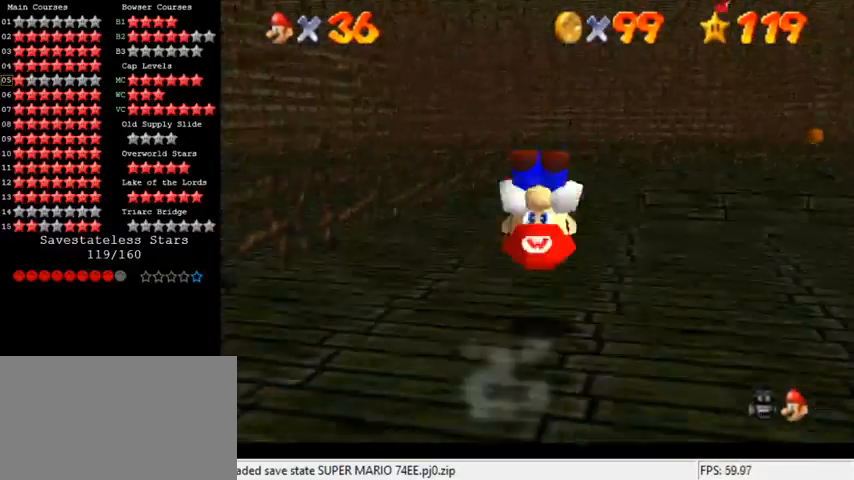
{"keys": ["s", "up"], "events": [[33, "d", "down"], [33, "down", "up"], [200, "d", "up"], [300, "up", "down"], [333, "d", "down"], [433, "s", "down"], [500, "d", "up"]]}
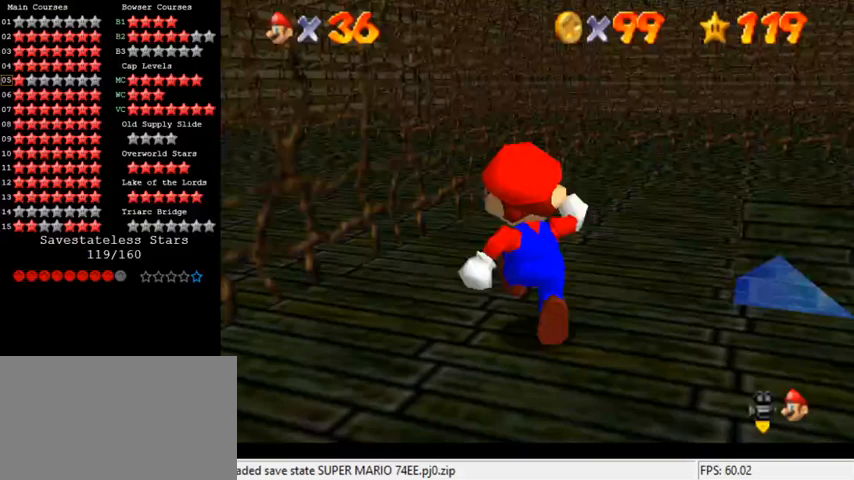
{"keys": ["d"], "events": [[33, "s", "up"], [133, "d", "down"], [133, "right", "down"], [200, "s", "down"], [233, "up", "up"], [267, "right", "up"], [300, "d", "up"], [300, "s", "up"], [400, "d", "down"]]}
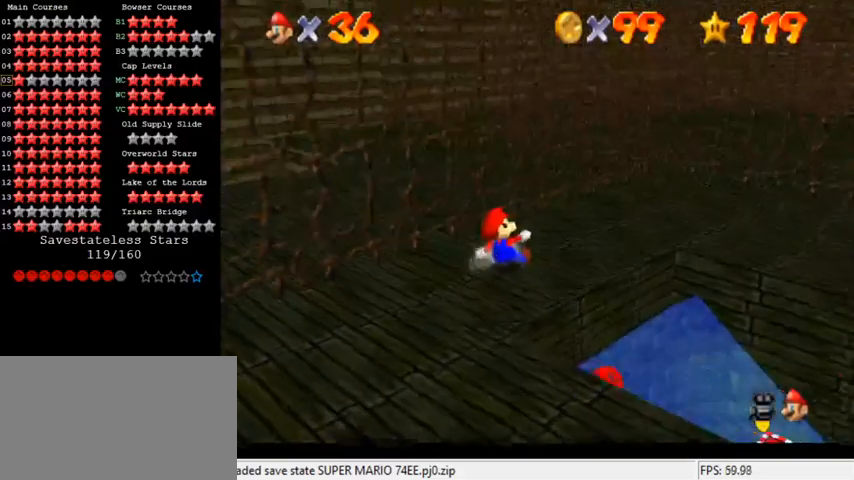
{"keys": [], "events": [[33, "d", "up"], [133, "d", "down"], [267, "d", "up"]]}
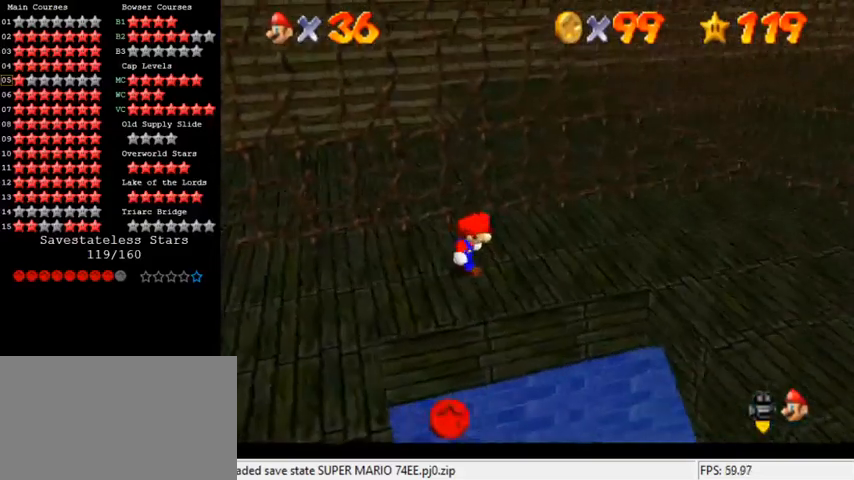
{"keys": ["down", "left"], "events": [[400, "down", "down"], [400, "left", "down"]]}
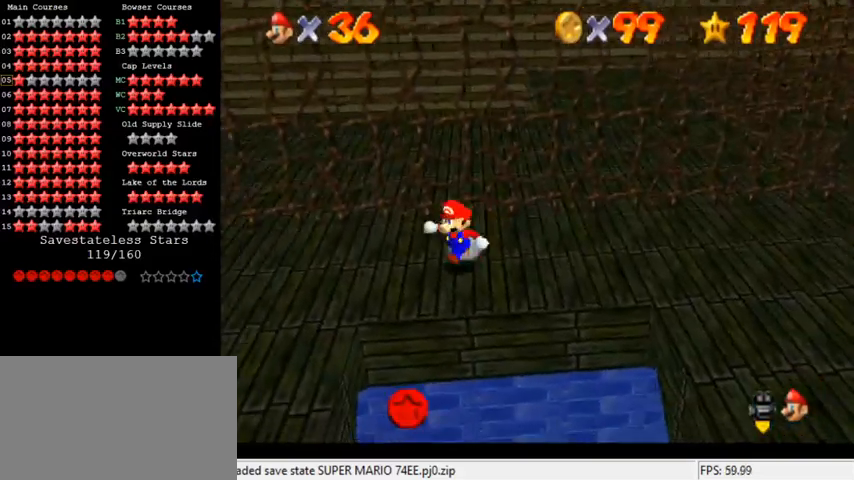
{"keys": ["down"], "events": [[167, "down", "up"], [167, "left", "up"], [300, "down", "down"]]}
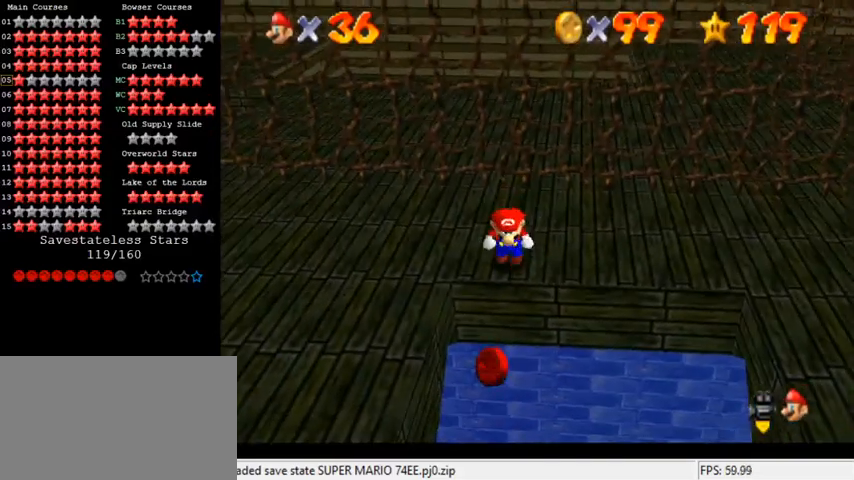
{"keys": [], "events": [[200, "down", "up"], [367, "up", "down"], [433, "up", "up"]]}
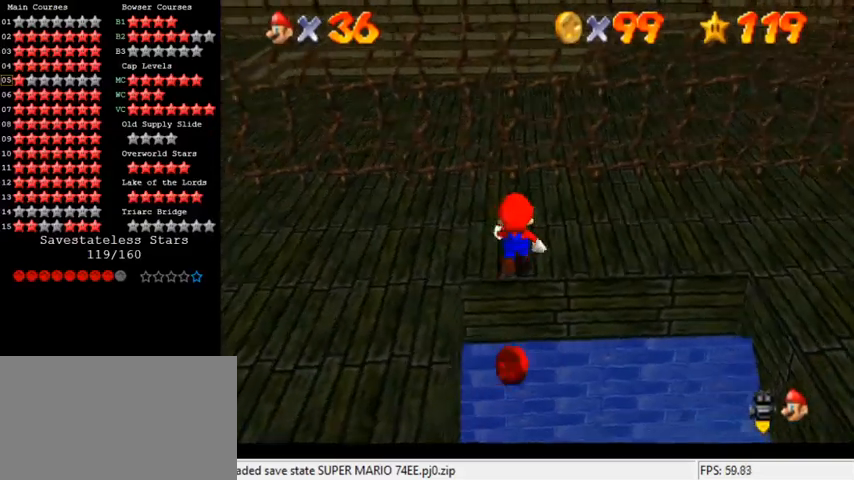
{"keys": ["shift"], "events": [[67, "shift", "down"], [133, "down", "down"], [400, "down", "up"]]}
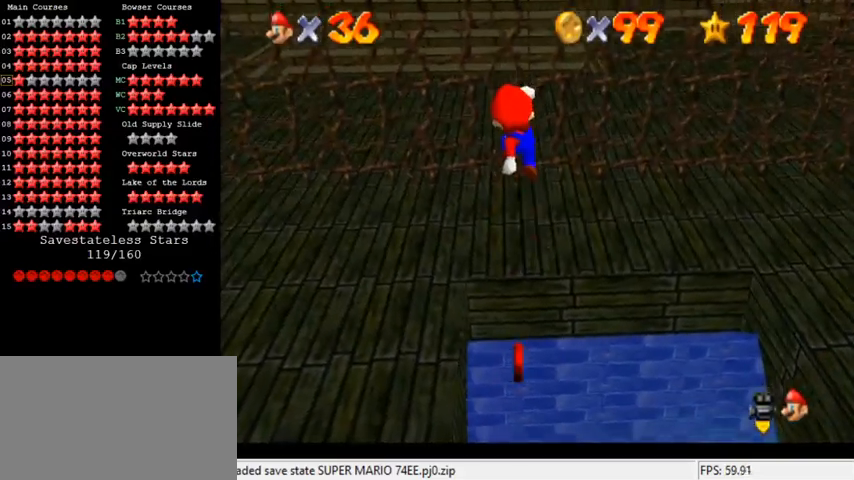
{"keys": ["shift", "up"], "events": [[100, "up", "down"], [400, "shift", "up"], [467, "shift", "down"]]}
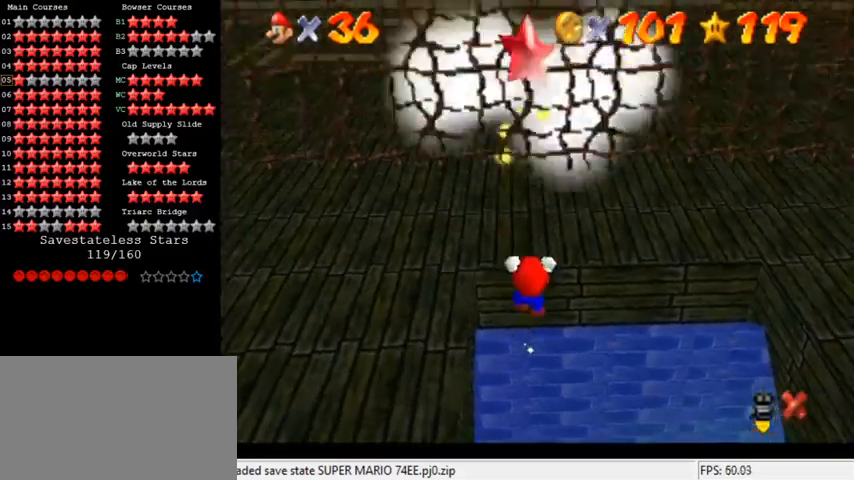
{"keys": [], "events": [[267, "shift", "up"], [267, "up", "up"]]}
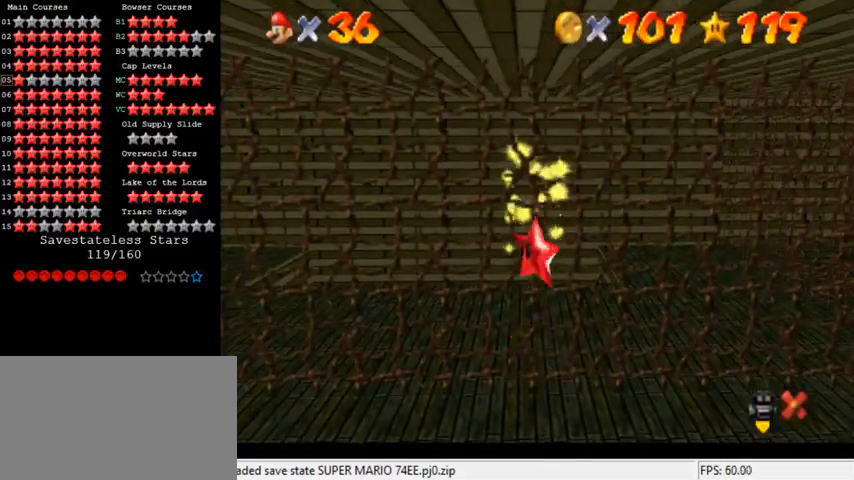
{"keys": [], "events": []}
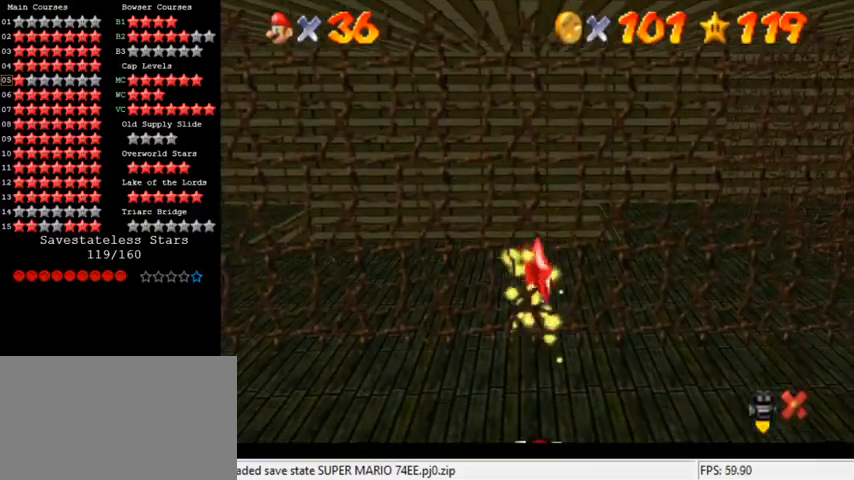
{"keys": [], "events": []}
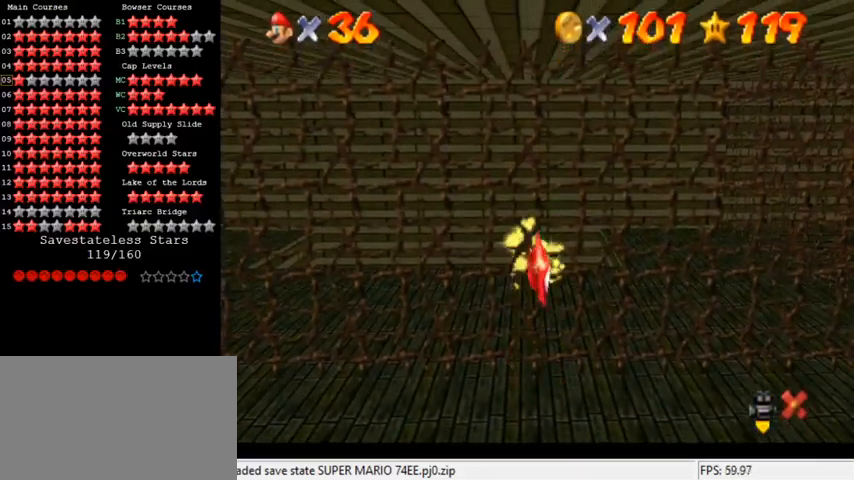
{"keys": [], "events": []}
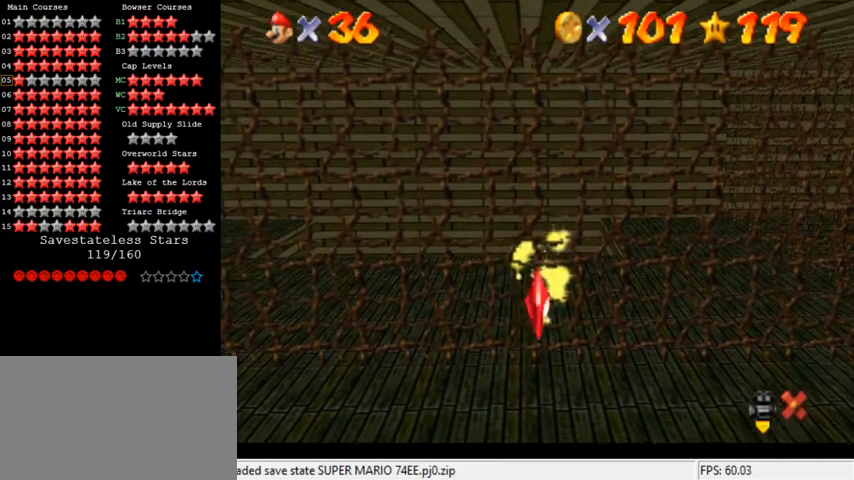
{"keys": [], "events": []}
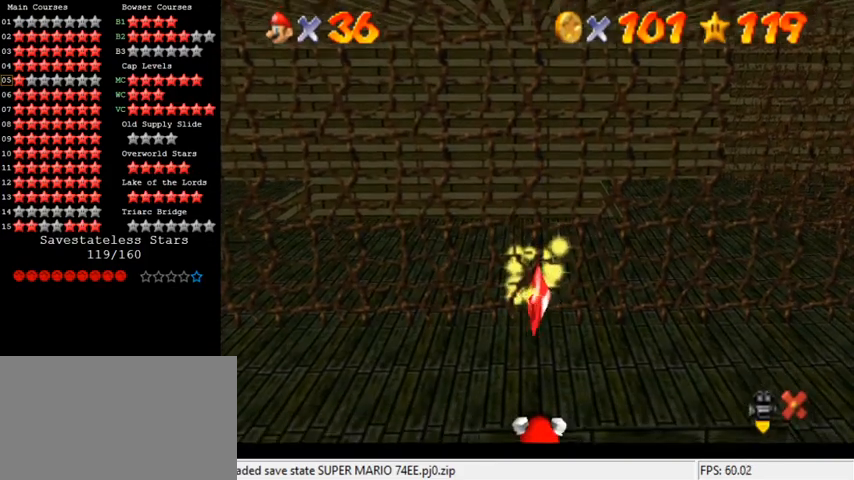
{"keys": ["shift"], "events": [[467, "shift", "down"]]}